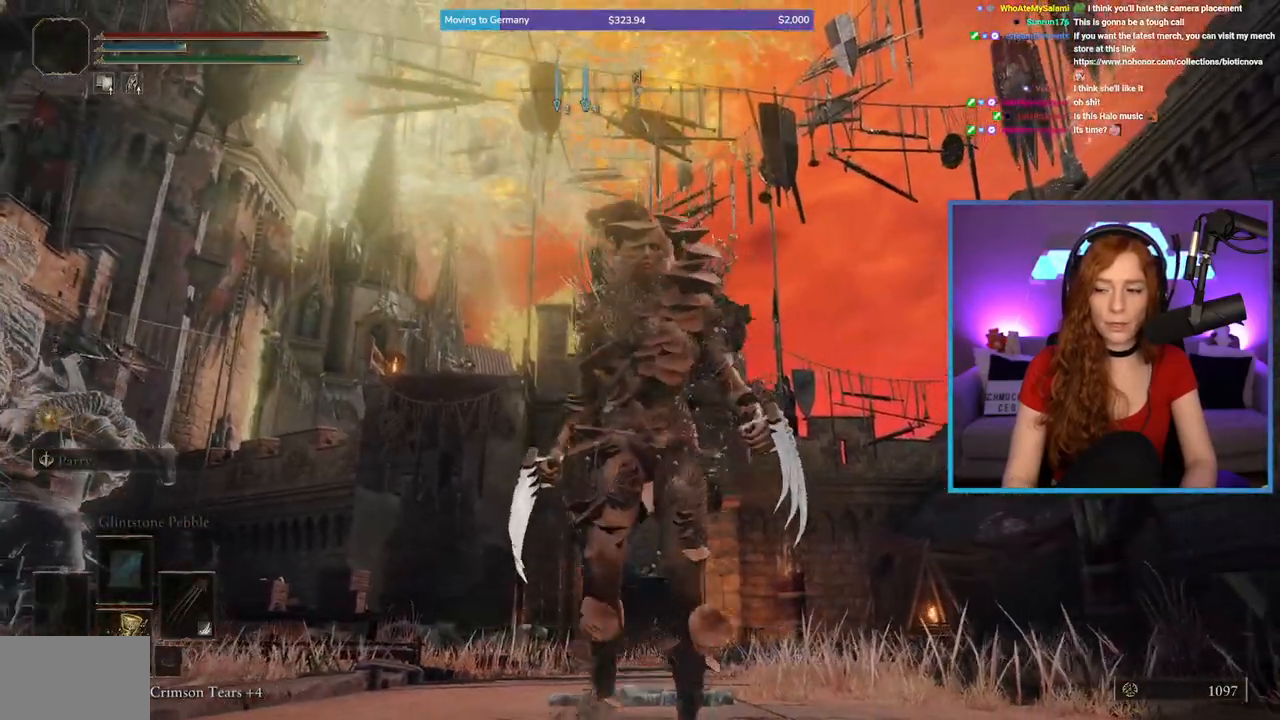
Gameplay with a controller (Xbox layout); each line is a JSON object with the inputs held at the frame after it. "events" lists button and stick changes between this image and that frame as [ms after this image, input, new state], when the widget could be followed in between.
{"buttons": [], "left_stick": "up", "right_stick": "center", "events": [[400, "left_stick", "up"]]}
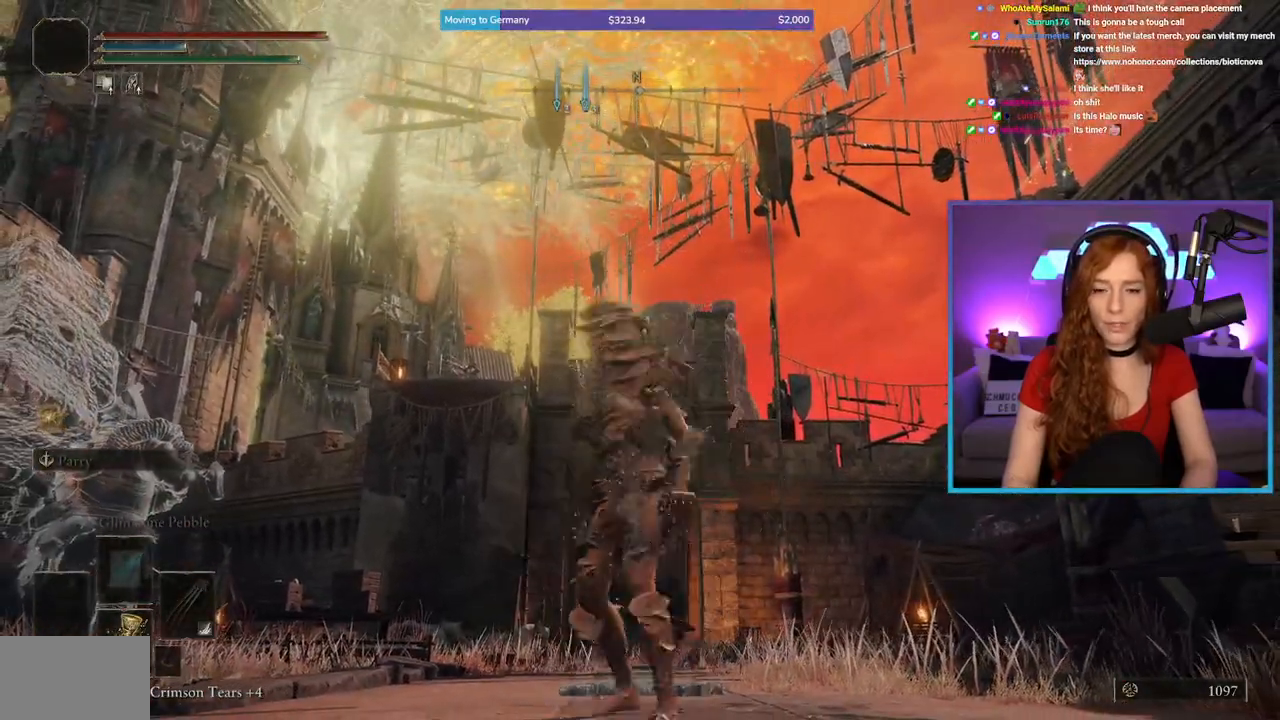
{"buttons": [], "left_stick": "up", "right_stick": "up-left", "events": [[483, "right_stick", "up-left"]]}
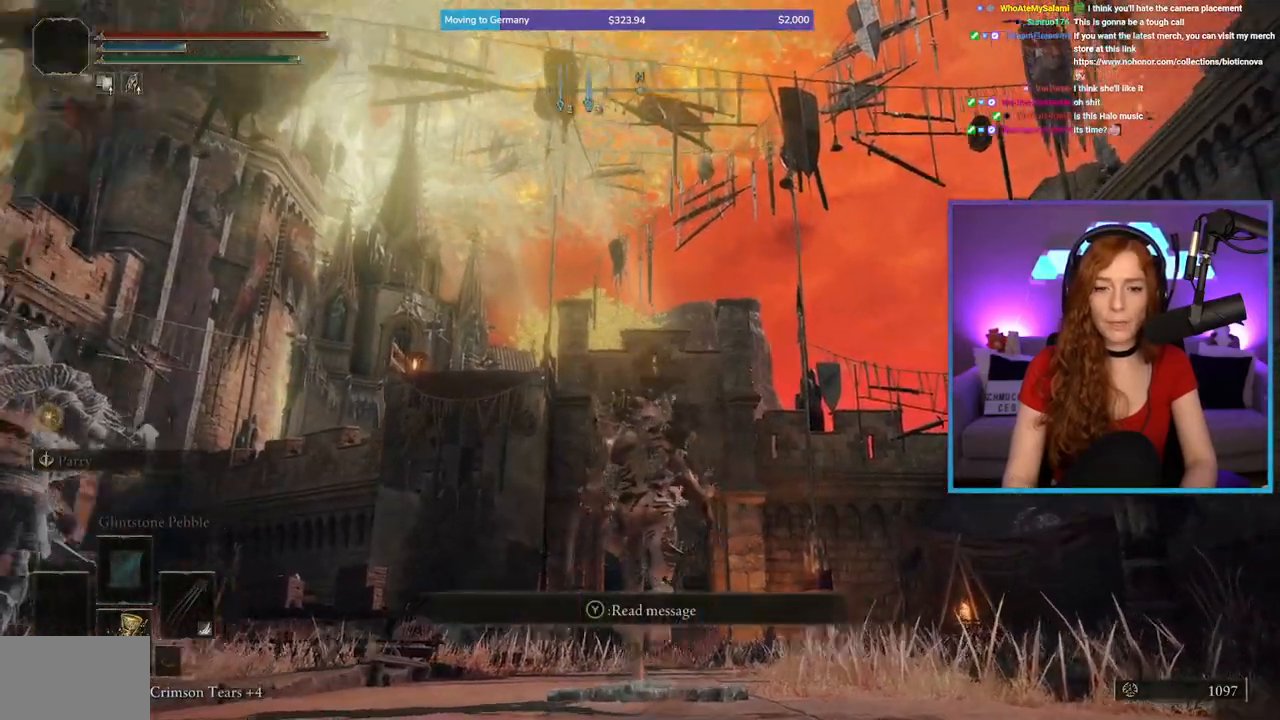
{"buttons": [], "left_stick": "center", "right_stick": "center", "events": [[167, "left_stick", "center"], [167, "right_stick", "center"]]}
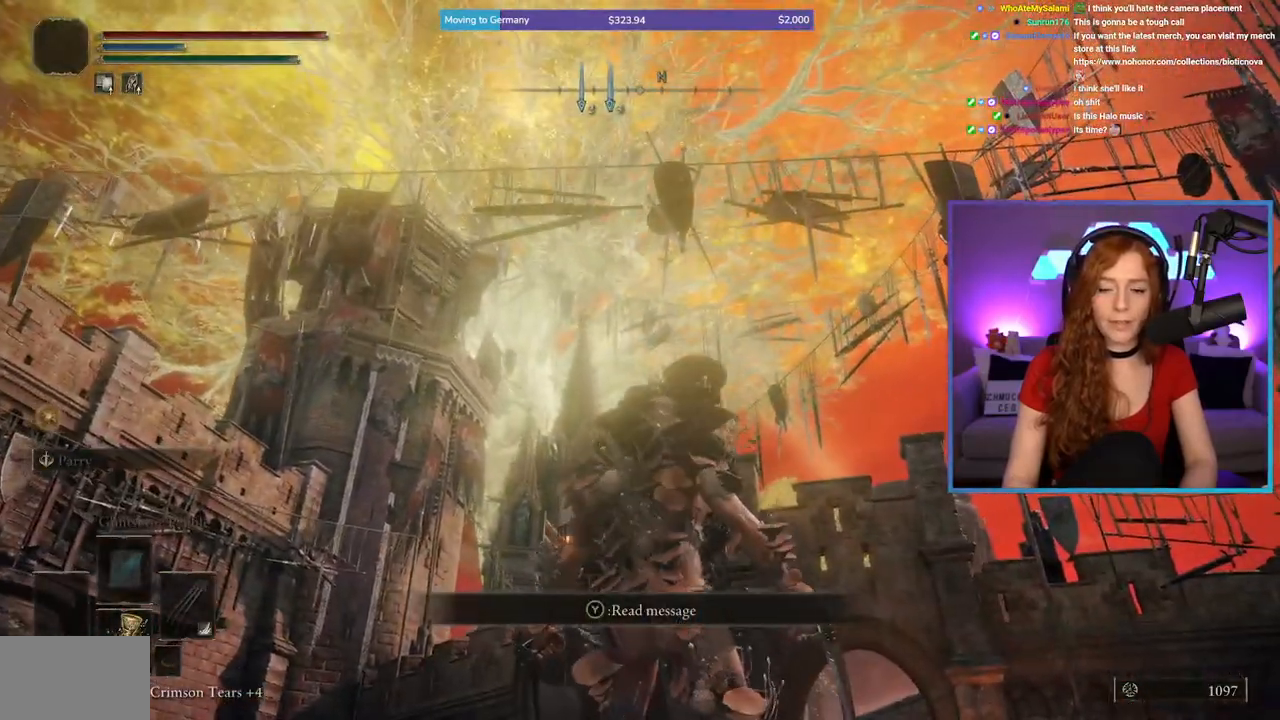
{"buttons": [], "left_stick": "center", "right_stick": "center", "events": [[133, "right_stick", "down"], [317, "right_stick", "center"]]}
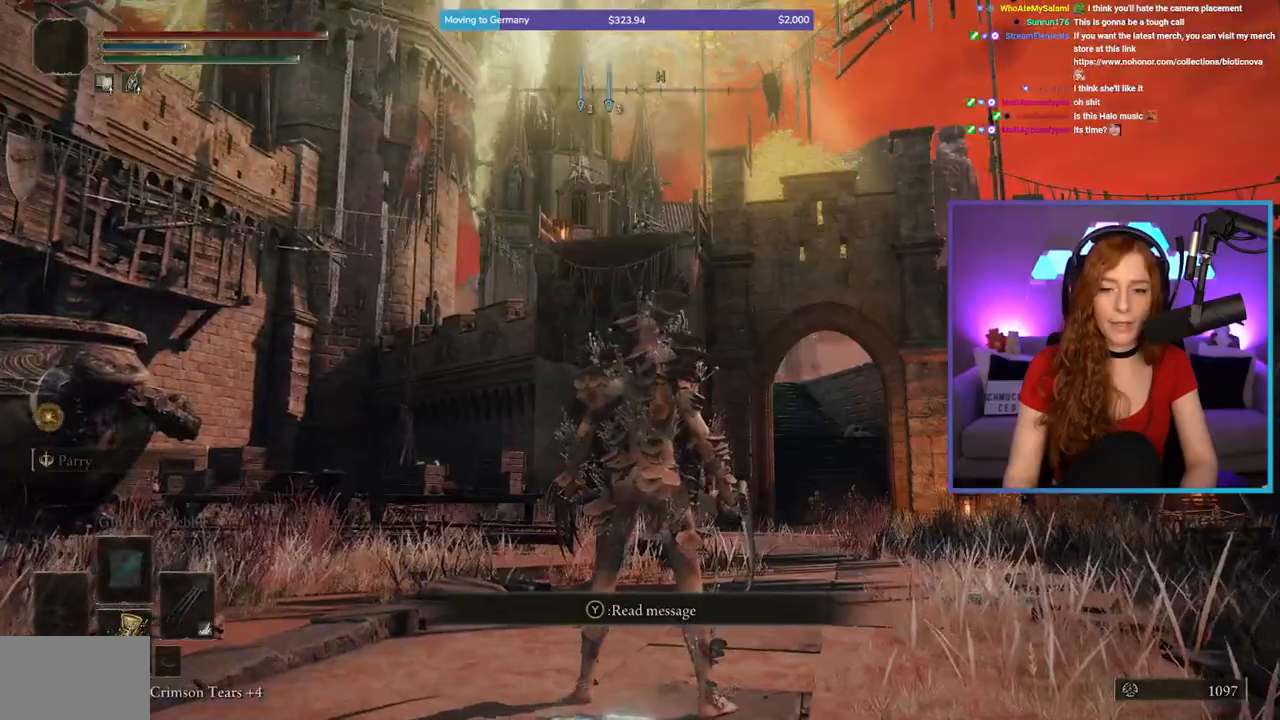
{"buttons": [], "left_stick": "up-right", "right_stick": "down-right", "events": [[100, "left_stick", "up"], [367, "left_stick", "up-right"], [417, "right_stick", "down-right"]]}
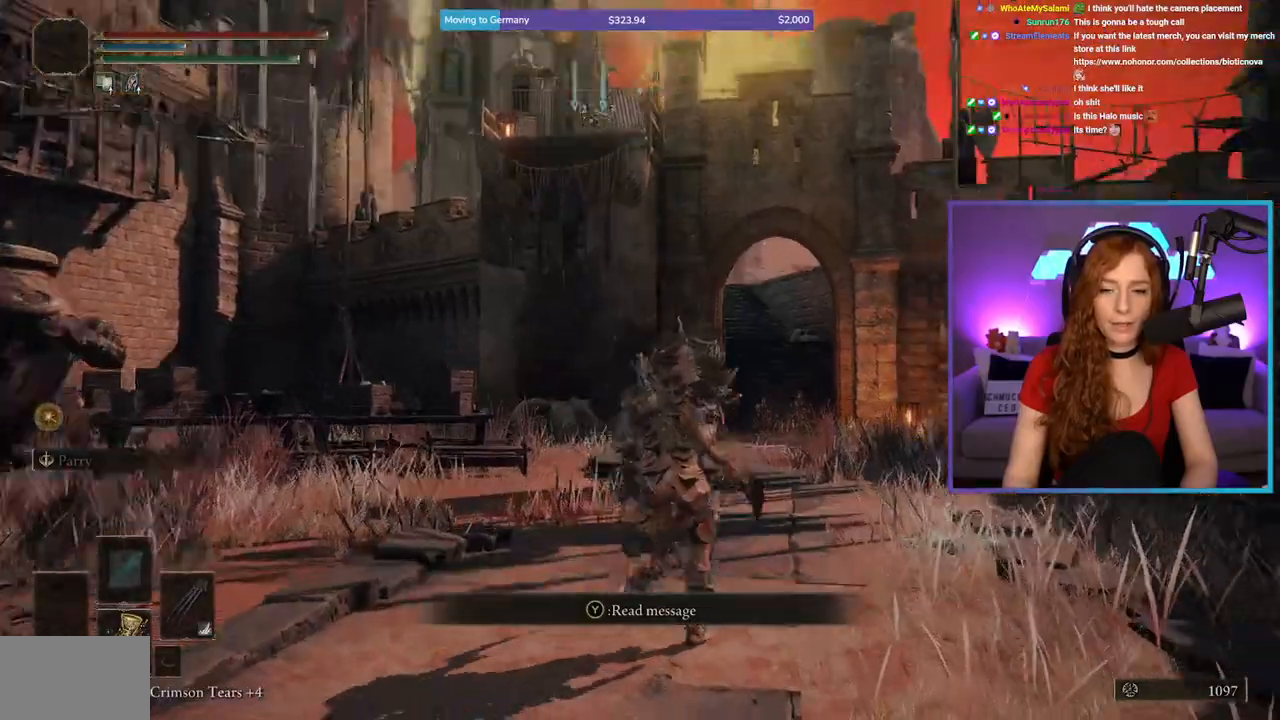
{"buttons": [], "left_stick": "center", "right_stick": "center", "events": [[150, "left_stick", "center"], [150, "right_stick", "center"]]}
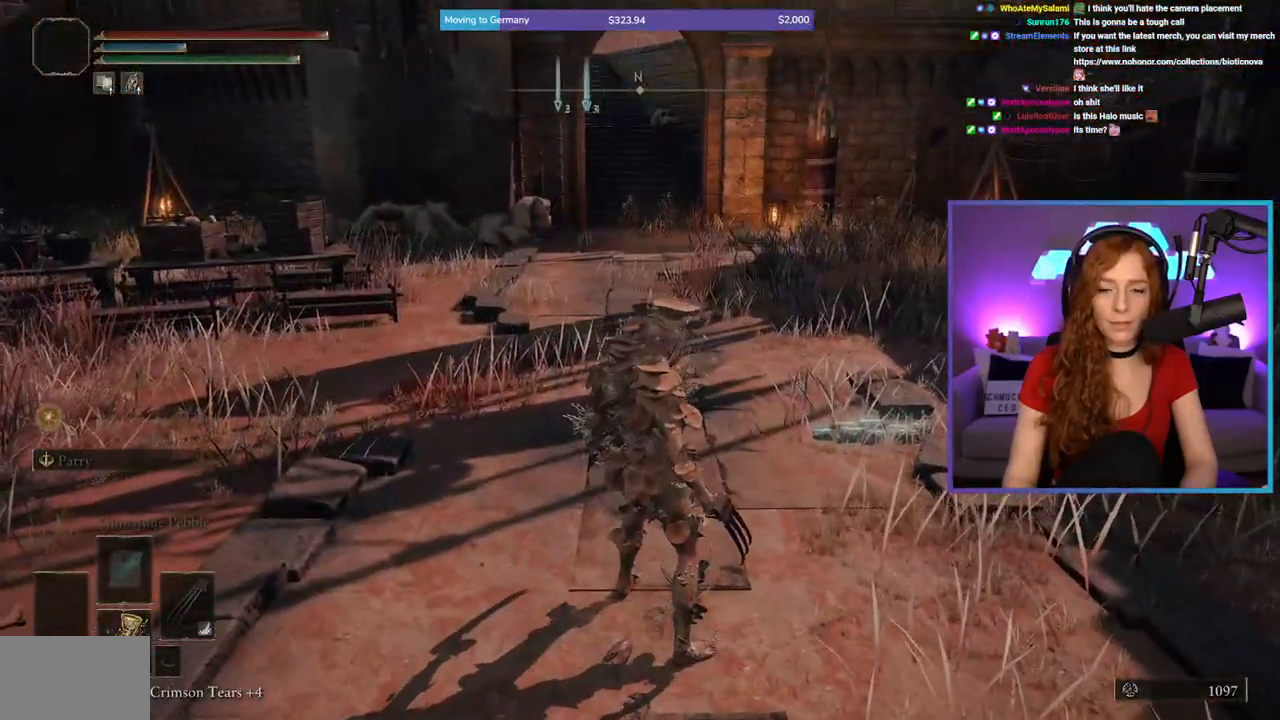
{"buttons": [], "left_stick": "center", "right_stick": "center", "events": [[83, "right_stick", "up"], [217, "left_stick", "down-left"], [300, "right_stick", "center"], [400, "left_stick", "center"]]}
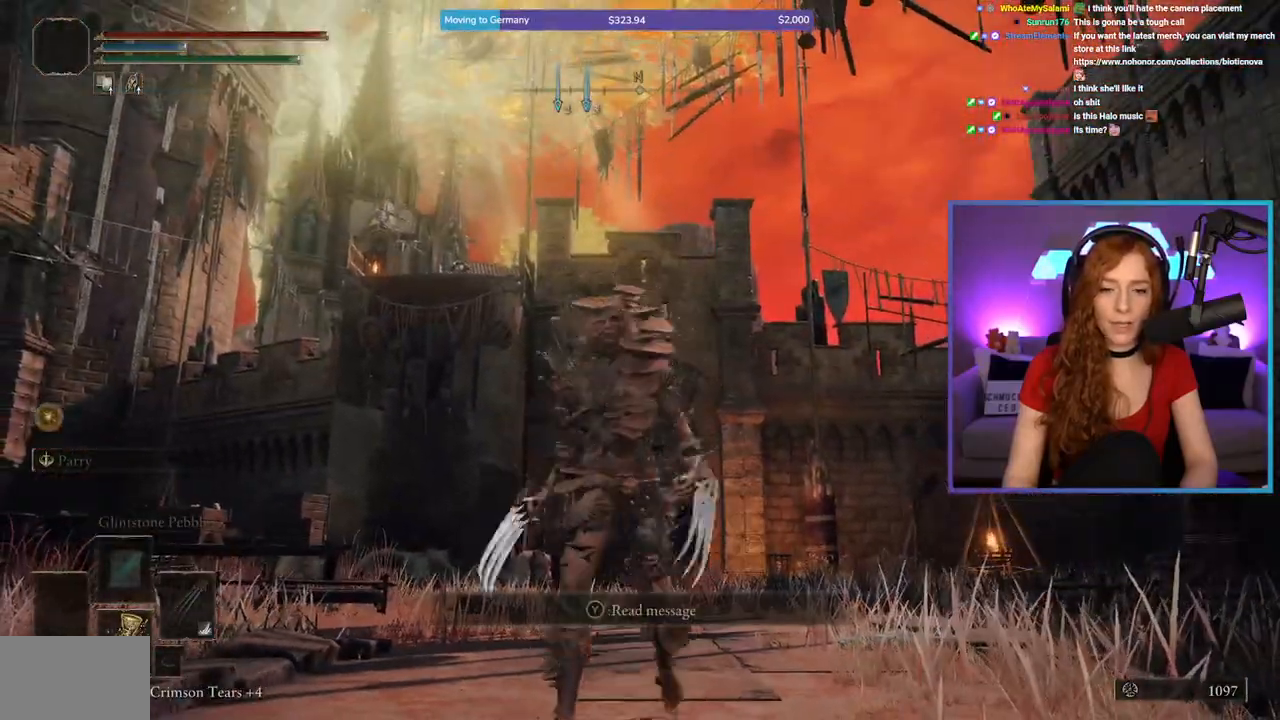
{"buttons": [], "left_stick": "center", "right_stick": "center", "events": [[267, "left_stick", "up"], [500, "left_stick", "center"]]}
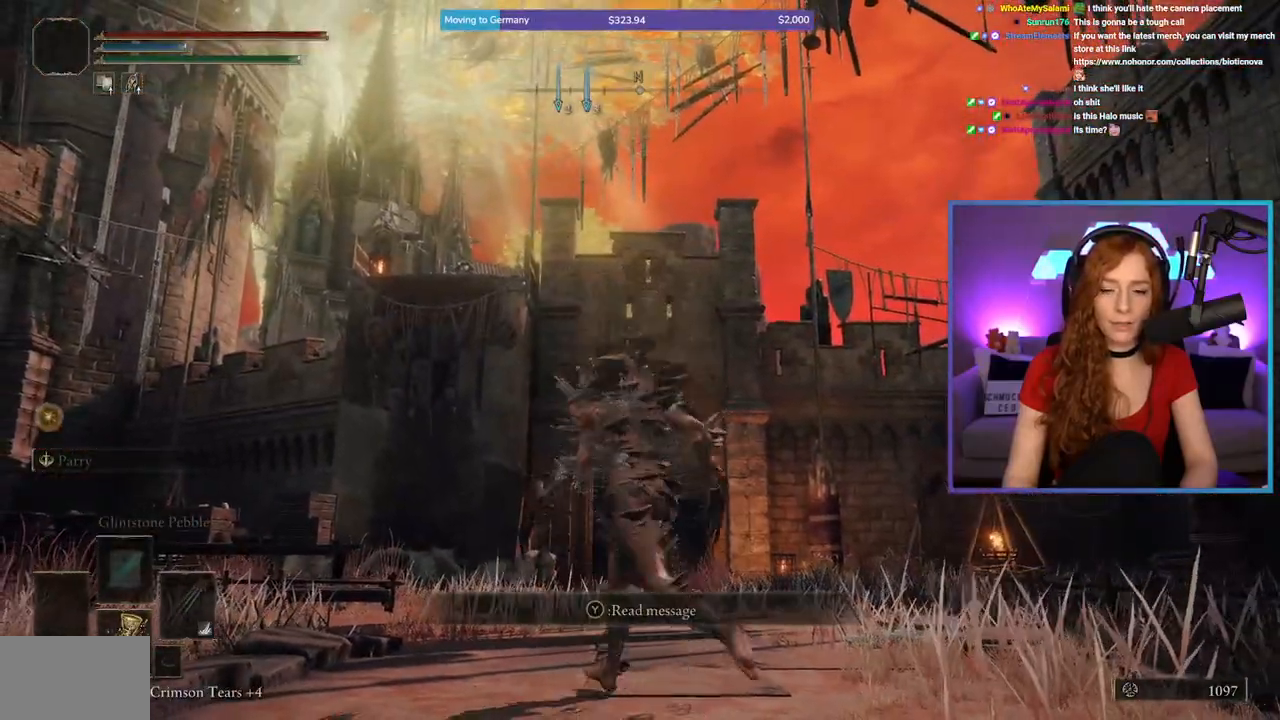
{"buttons": ["B"], "left_stick": "up", "right_stick": "center", "events": [[167, "right_stick", "down"], [233, "left_stick", "up"], [333, "right_stick", "center"], [417, "B", "down"]]}
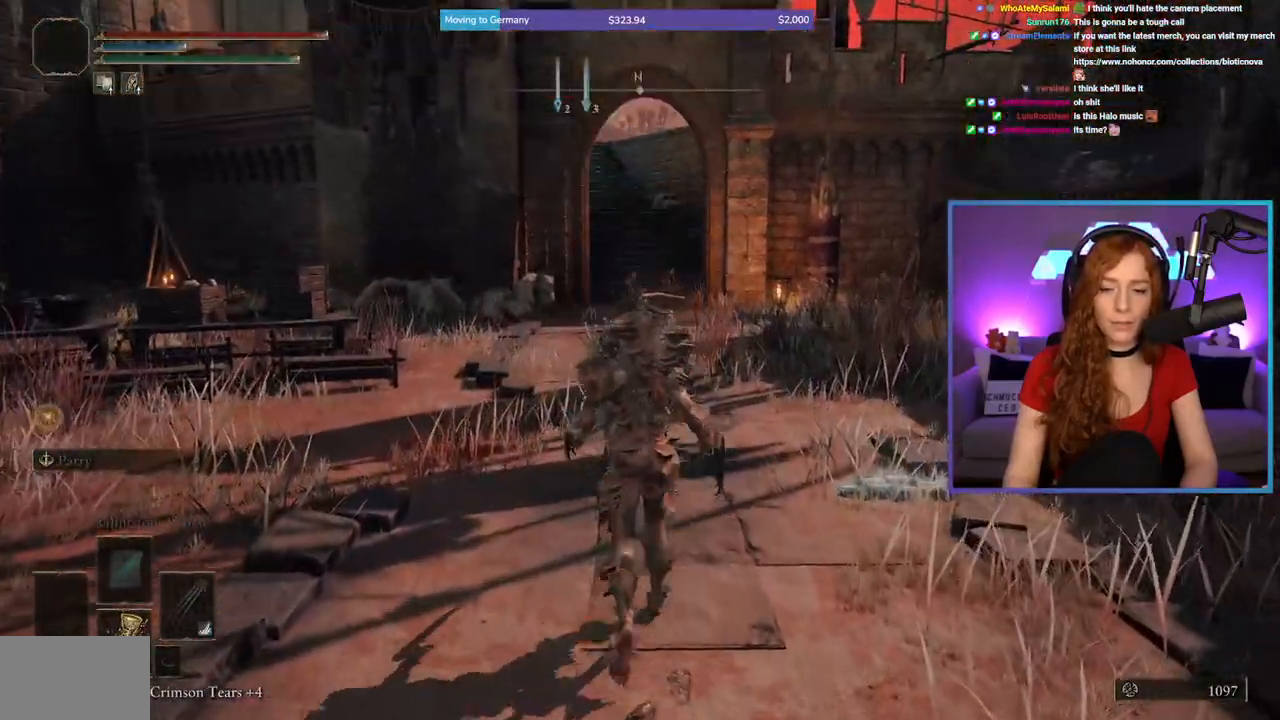
{"buttons": ["B"], "left_stick": "up-right", "right_stick": "right", "events": [[450, "right_stick", "right"], [483, "left_stick", "up-right"]]}
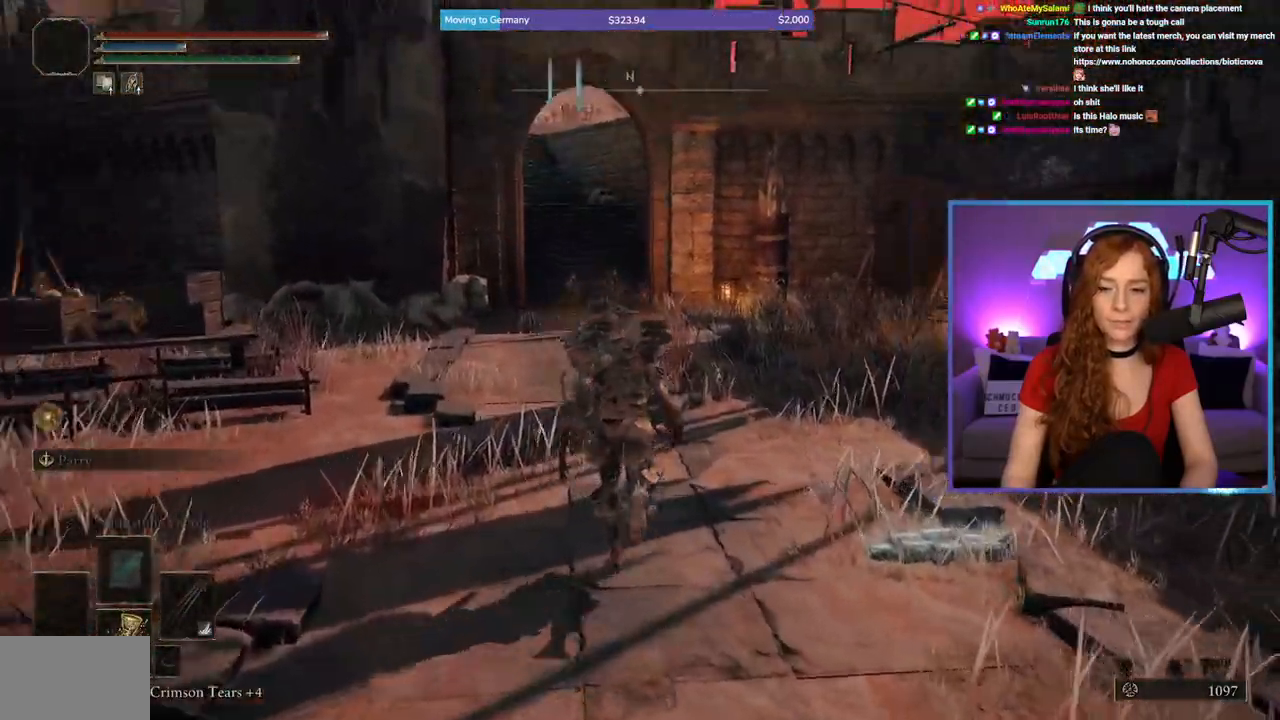
{"buttons": ["B"], "left_stick": "up-right", "right_stick": "right", "events": [[100, "left_stick", "right"], [433, "left_stick", "up-right"]]}
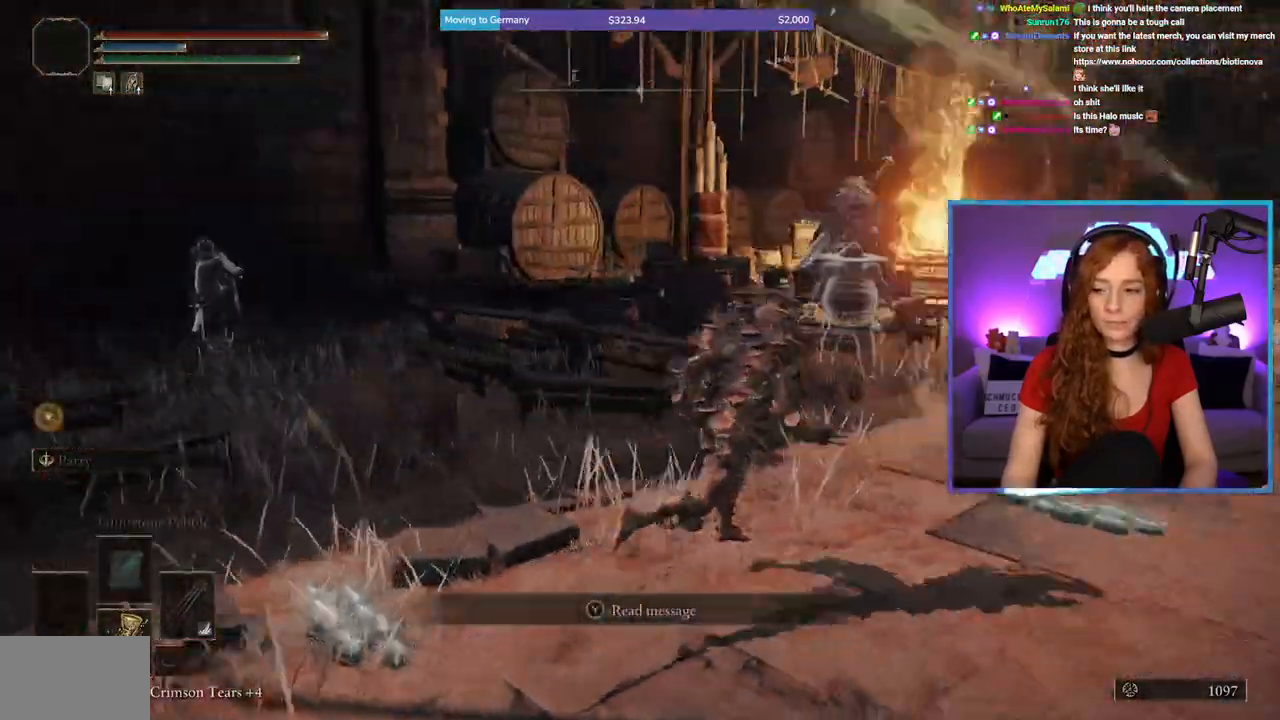
{"buttons": ["B"], "left_stick": "up-right", "right_stick": "center", "events": [[150, "right_stick", "center"]]}
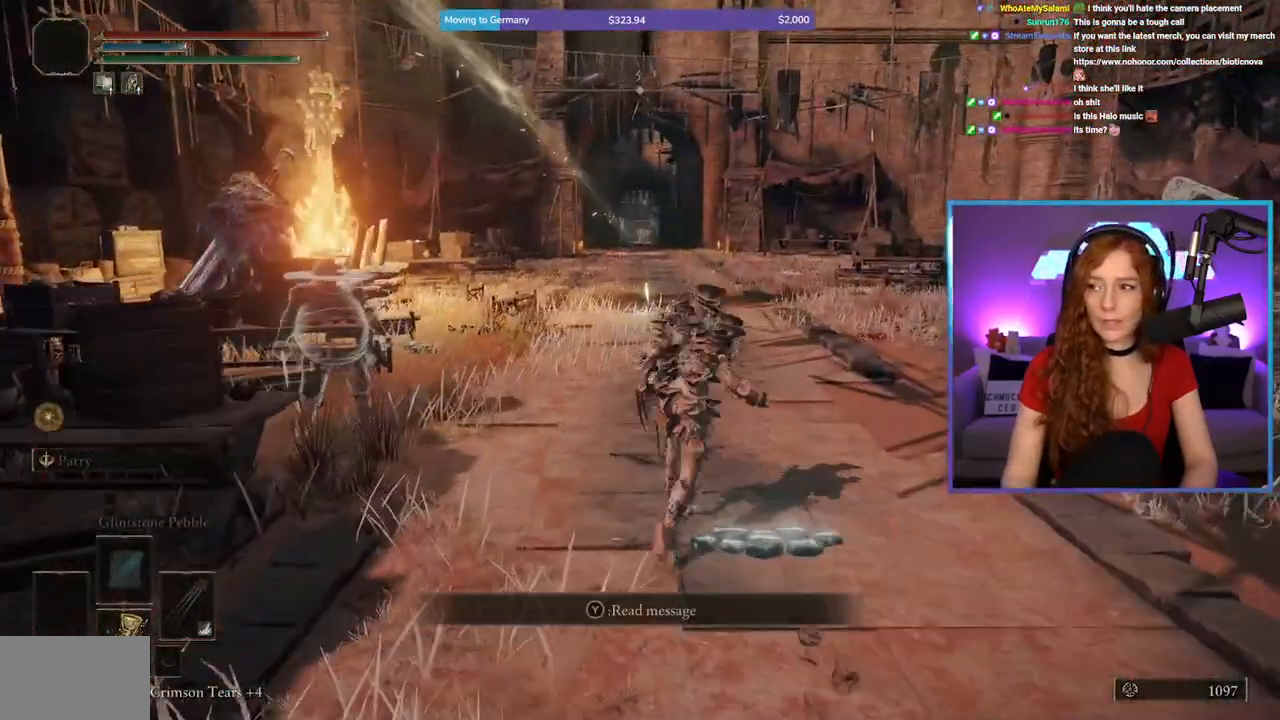
{"buttons": ["B"], "left_stick": "up", "right_stick": "center", "events": [[250, "left_stick", "up"], [317, "A", "down"], [467, "A", "up"]]}
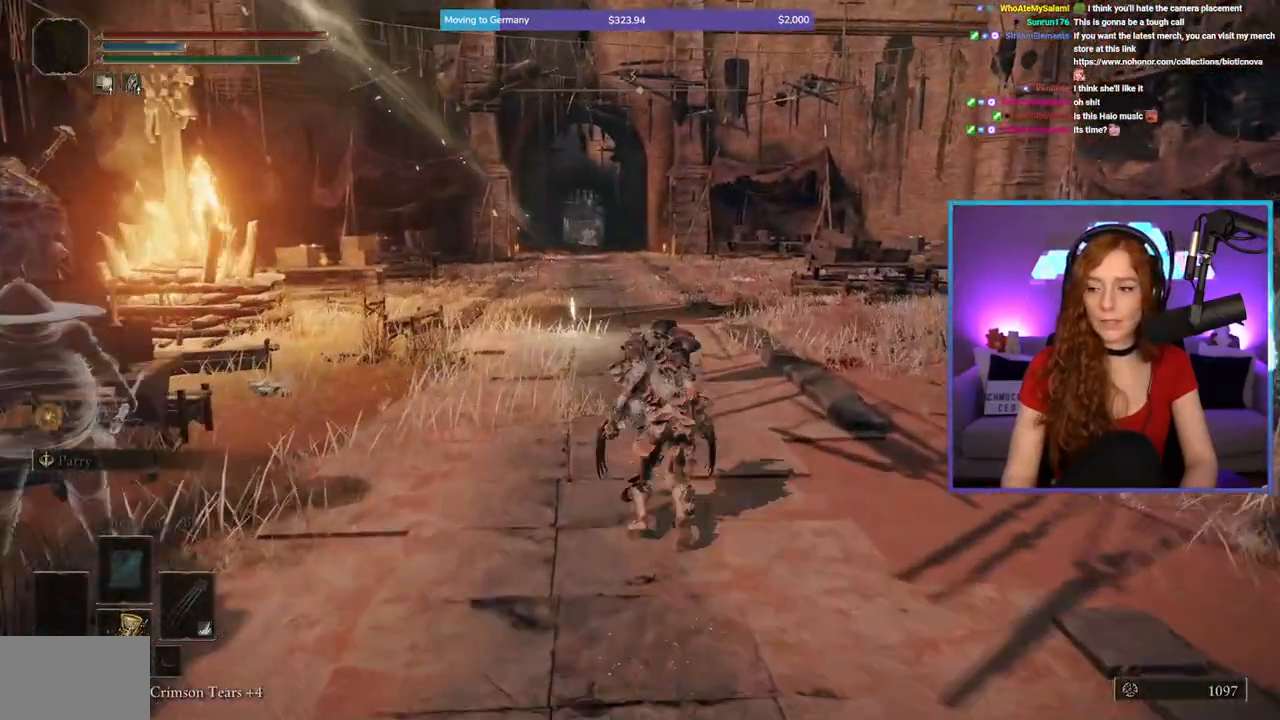
{"buttons": ["B"], "left_stick": "left", "right_stick": "left", "events": [[100, "left_stick", "up-left"], [200, "right_stick", "left"], [400, "left_stick", "left"]]}
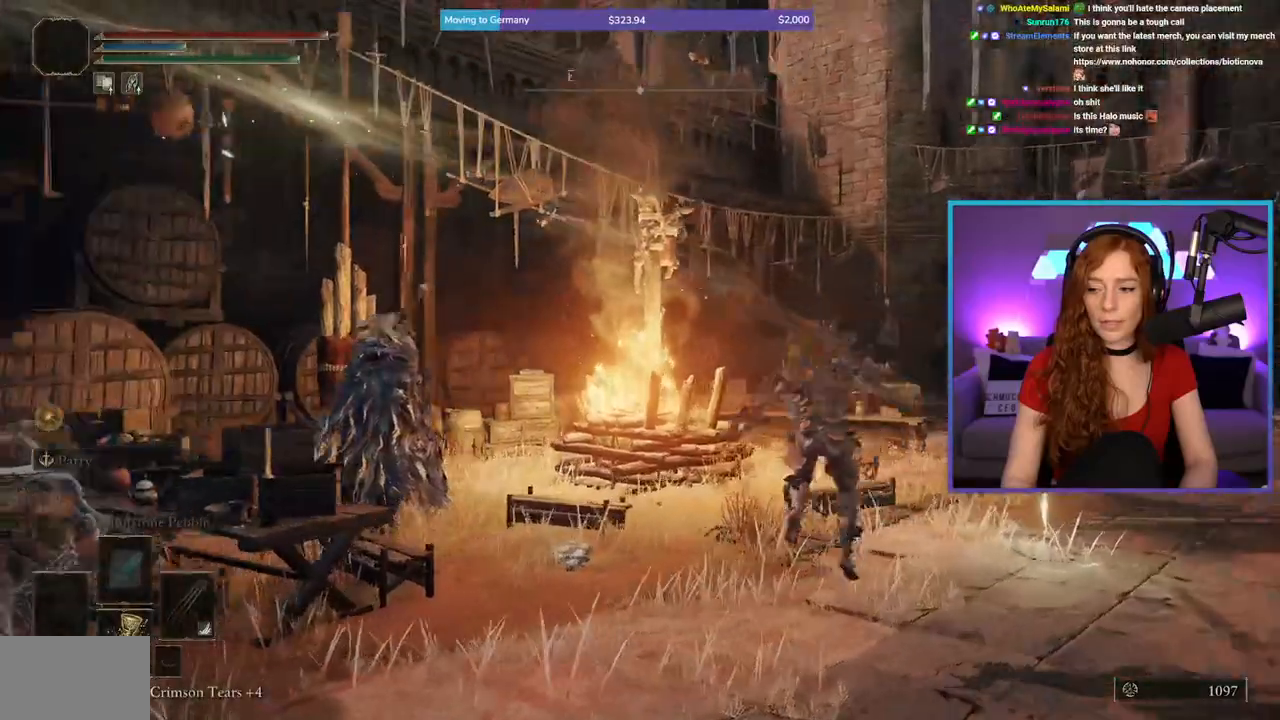
{"buttons": ["B"], "left_stick": "up", "right_stick": "left", "events": [[333, "left_stick", "up-left"], [483, "left_stick", "up"]]}
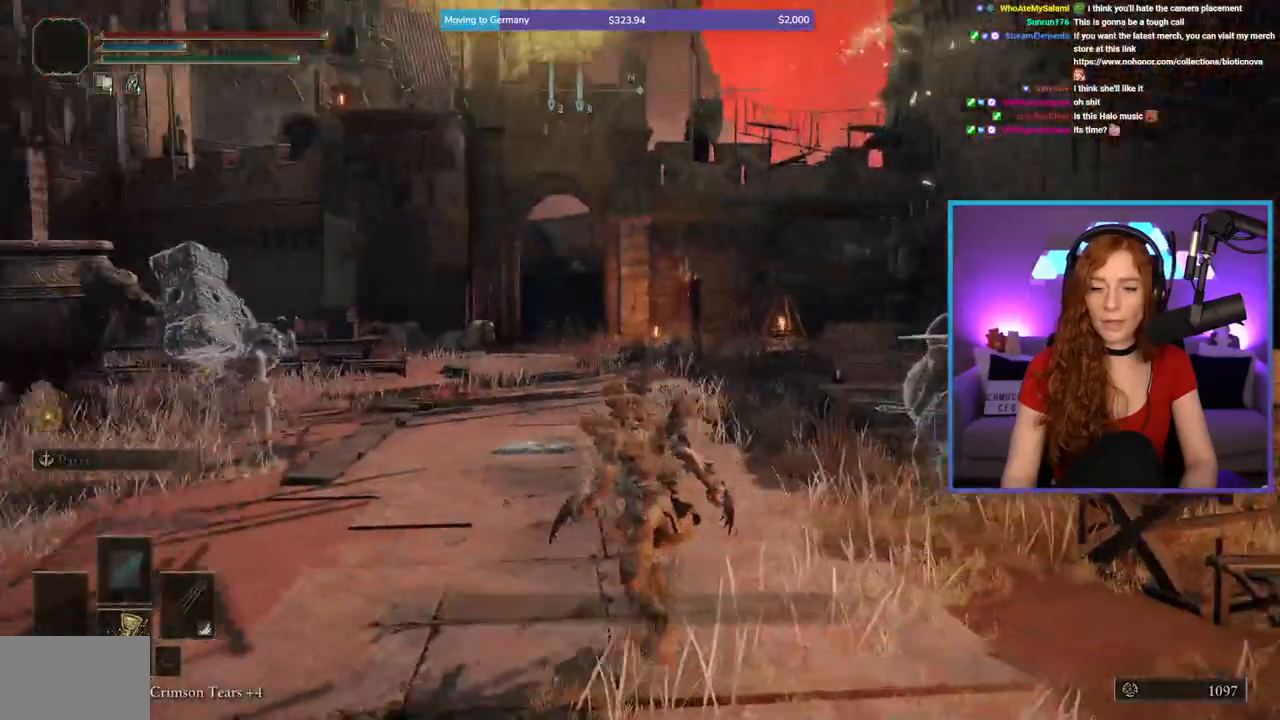
{"buttons": ["A", "B"], "left_stick": "up", "right_stick": "center", "events": [[33, "right_stick", "center"], [300, "A", "down"]]}
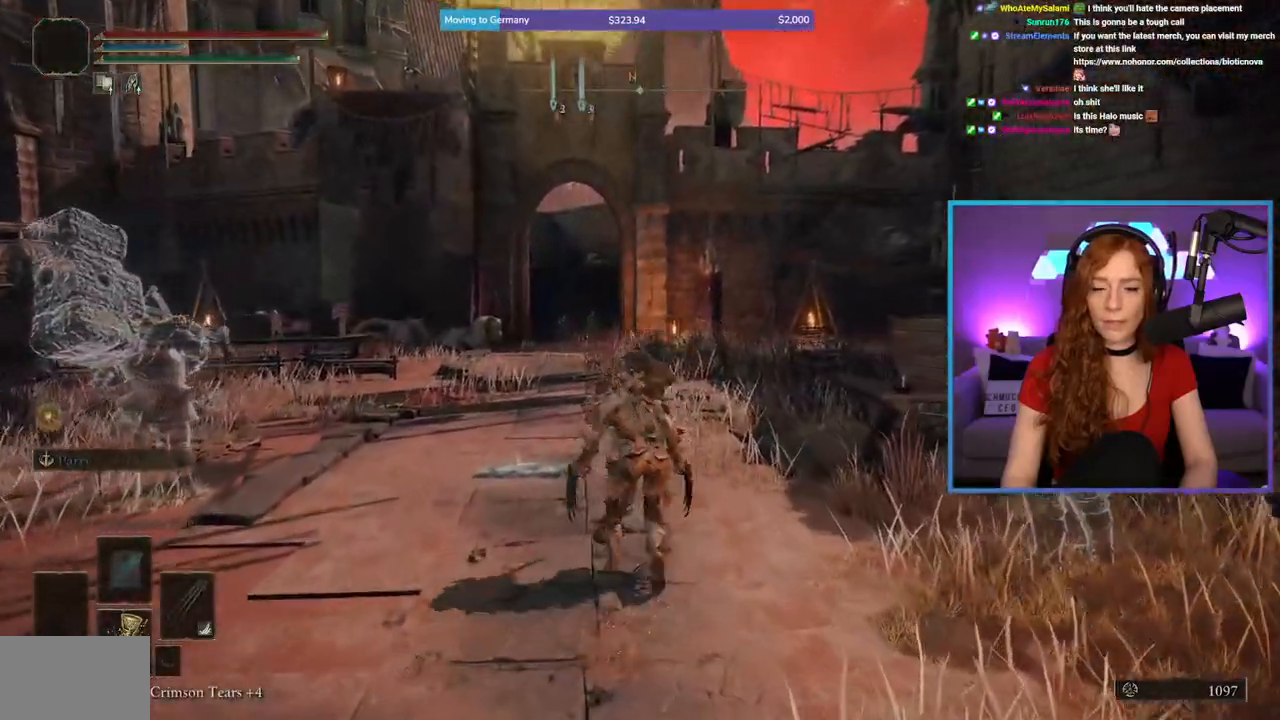
{"buttons": ["B"], "left_stick": "up", "right_stick": "center", "events": [[17, "A", "up"], [17, "left_stick", "up-left"], [350, "left_stick", "up"]]}
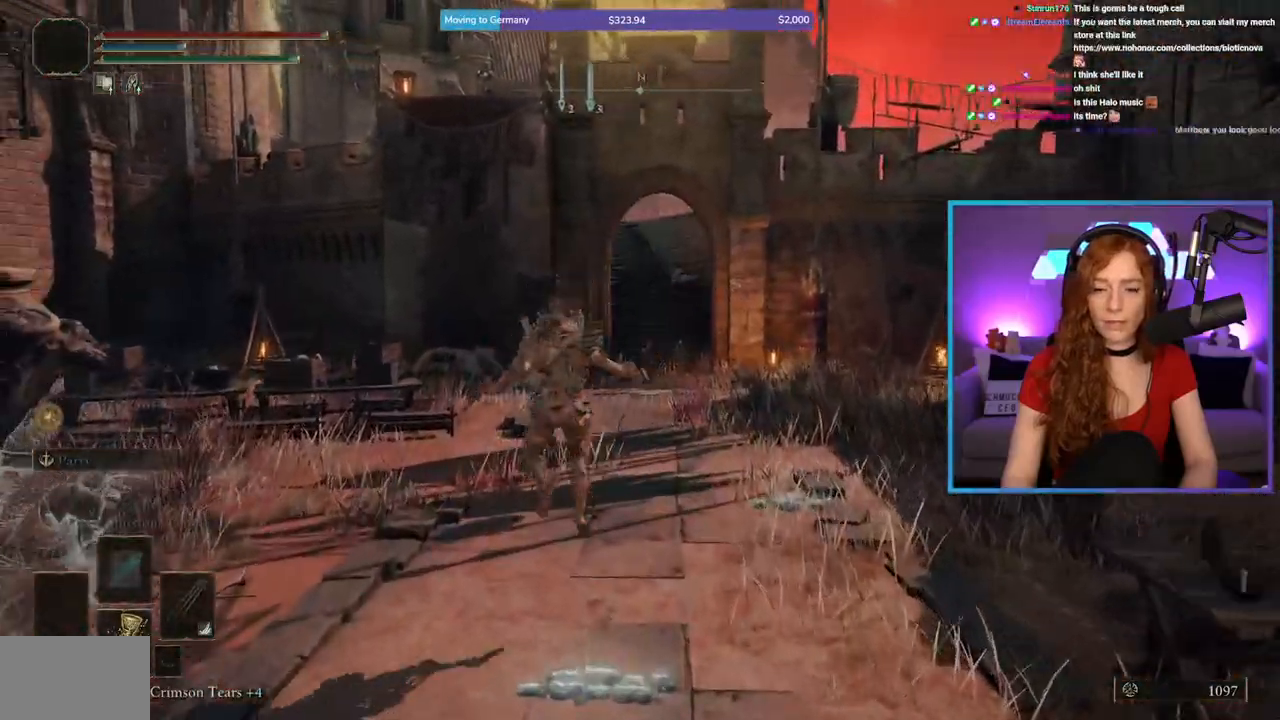
{"buttons": ["B"], "left_stick": "up", "right_stick": "center", "events": [[150, "A", "down"], [400, "A", "up"]]}
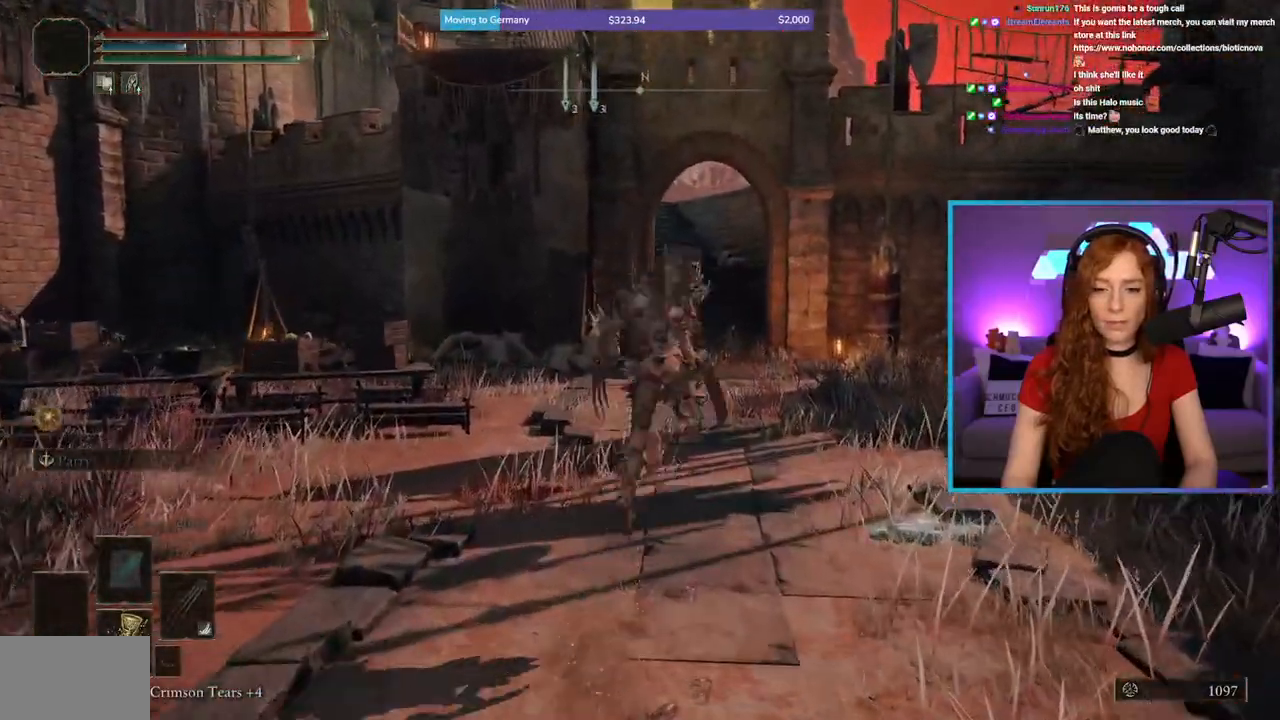
{"buttons": ["B"], "left_stick": "up", "right_stick": "center", "events": []}
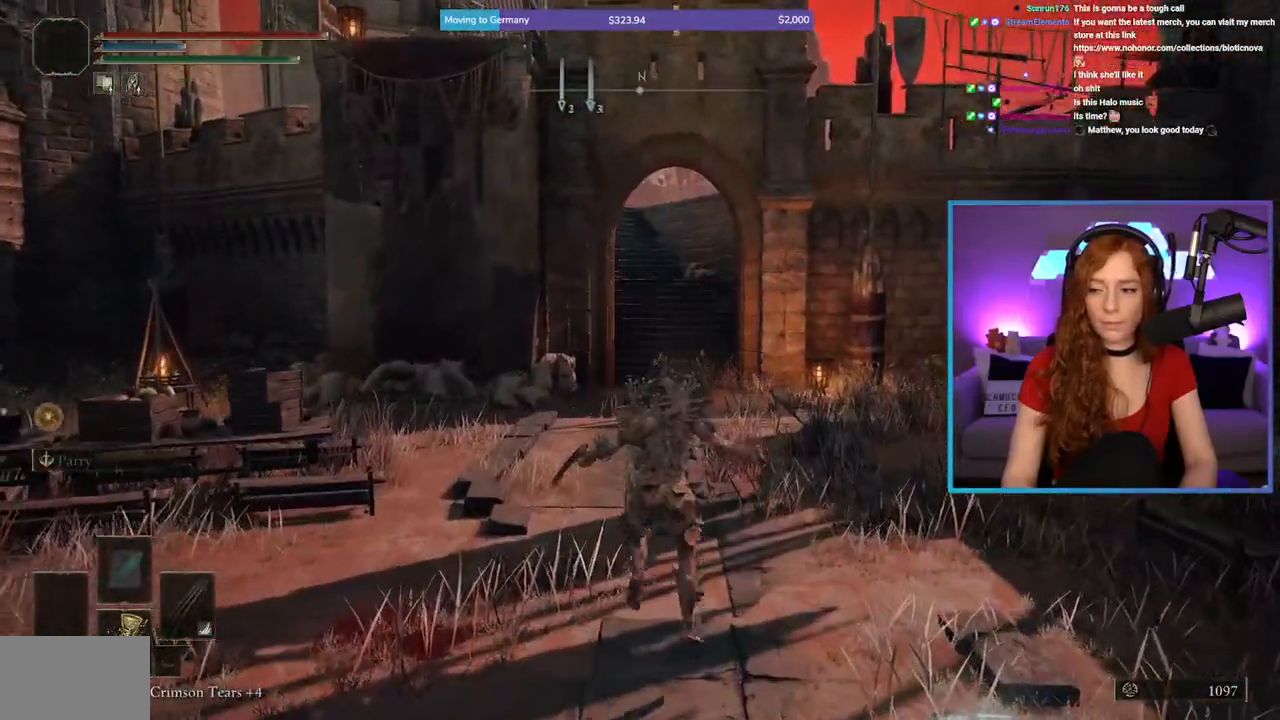
{"buttons": ["A", "B"], "left_stick": "up", "right_stick": "center", "events": [[33, "A", "down"]]}
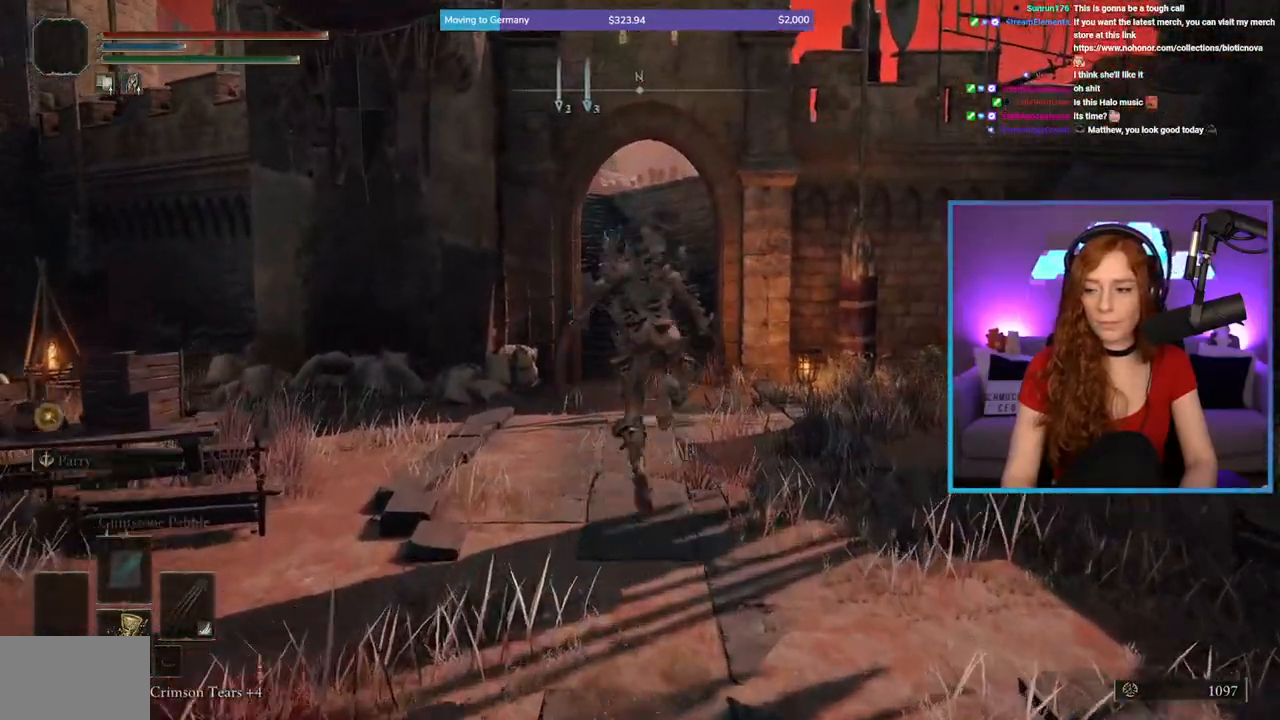
{"buttons": ["B"], "left_stick": "up", "right_stick": "center", "events": [[17, "A", "up"], [183, "B", "up"], [467, "B", "down"]]}
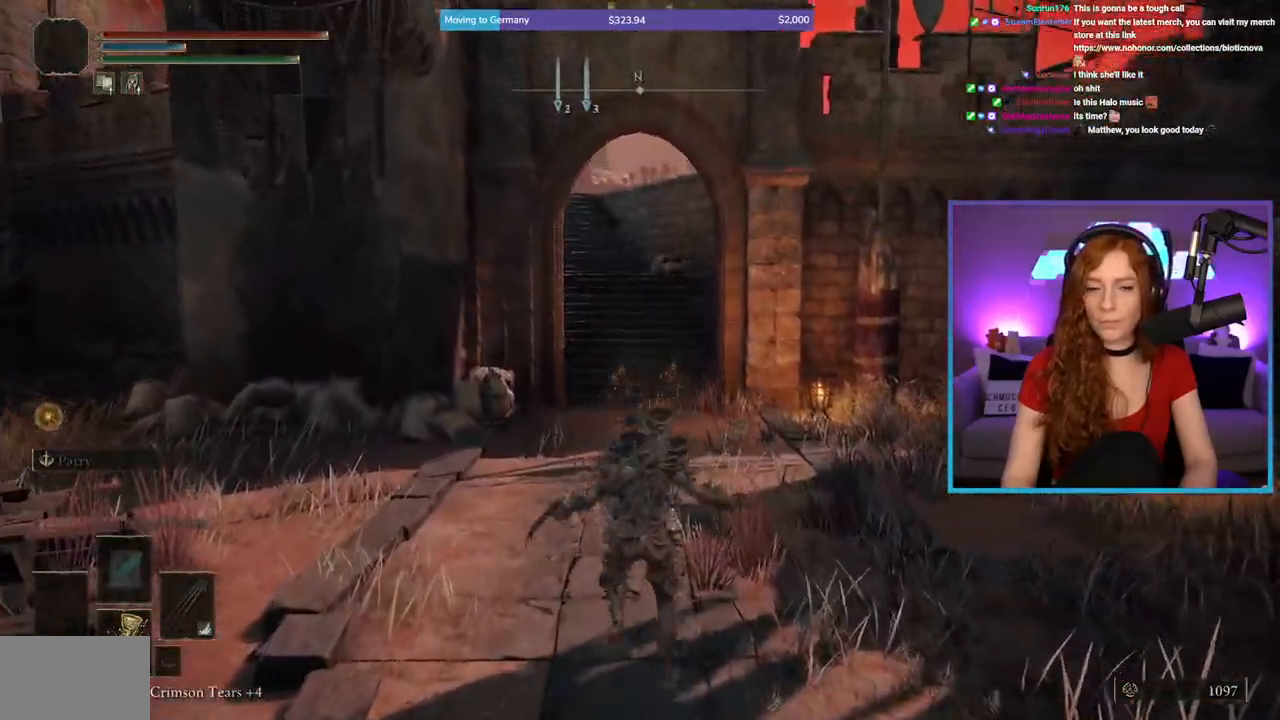
{"buttons": ["A", "B"], "left_stick": "up", "right_stick": "center", "events": [[300, "A", "down"]]}
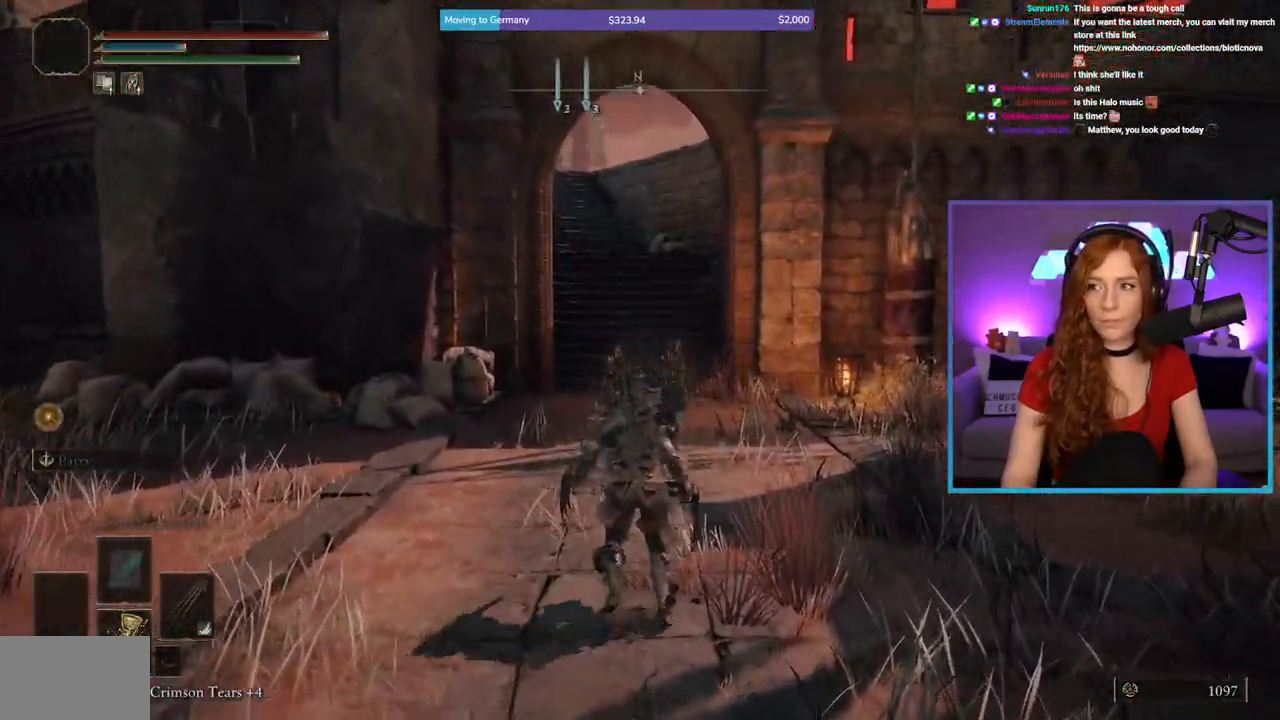
{"buttons": ["B"], "left_stick": "up", "right_stick": "center", "events": [[17, "A", "up"]]}
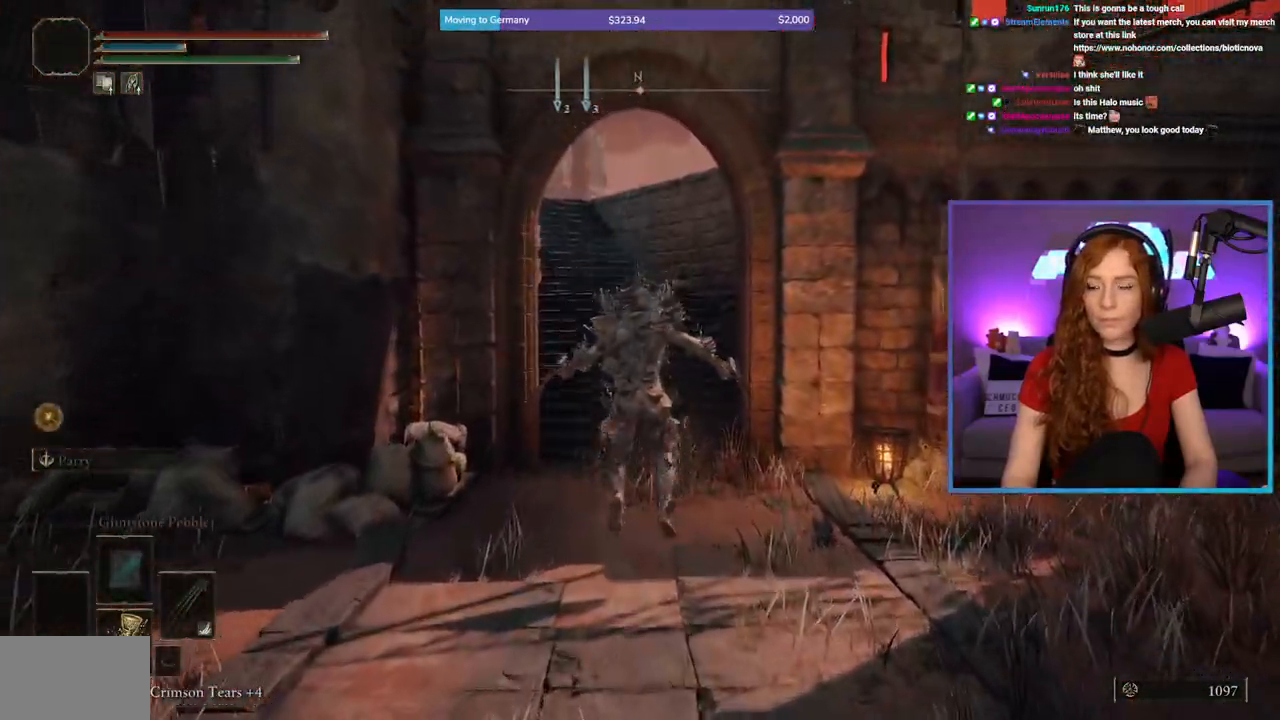
{"buttons": ["A", "B"], "left_stick": "up", "right_stick": "center", "events": [[283, "A", "down"]]}
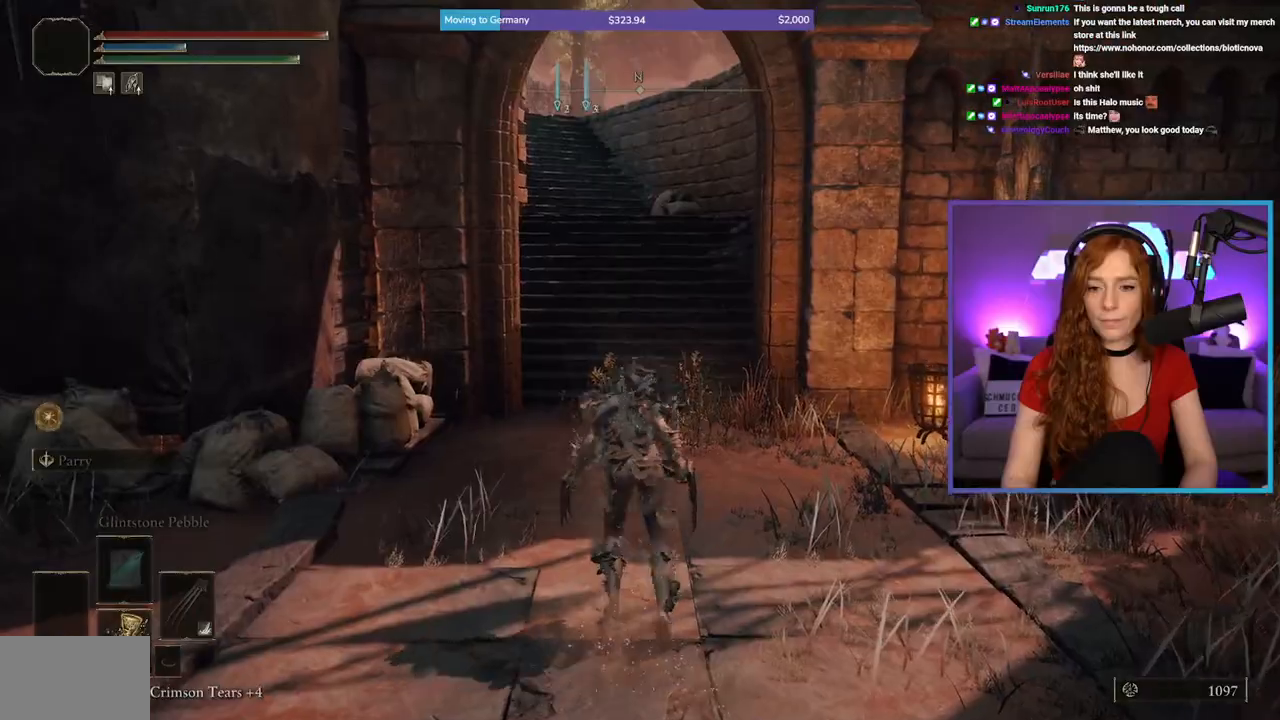
{"buttons": [], "left_stick": "up", "right_stick": "center", "events": [[150, "A", "up"], [167, "B", "up"]]}
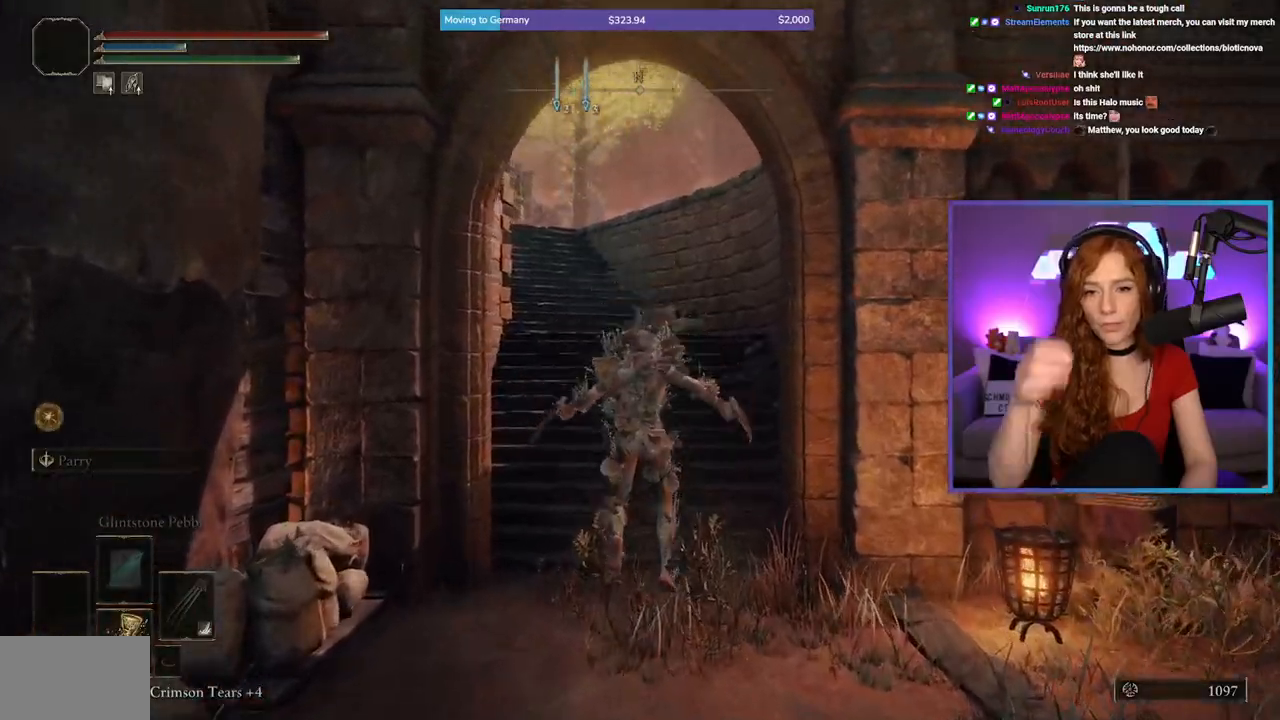
{"buttons": [], "left_stick": "up", "right_stick": "center", "events": []}
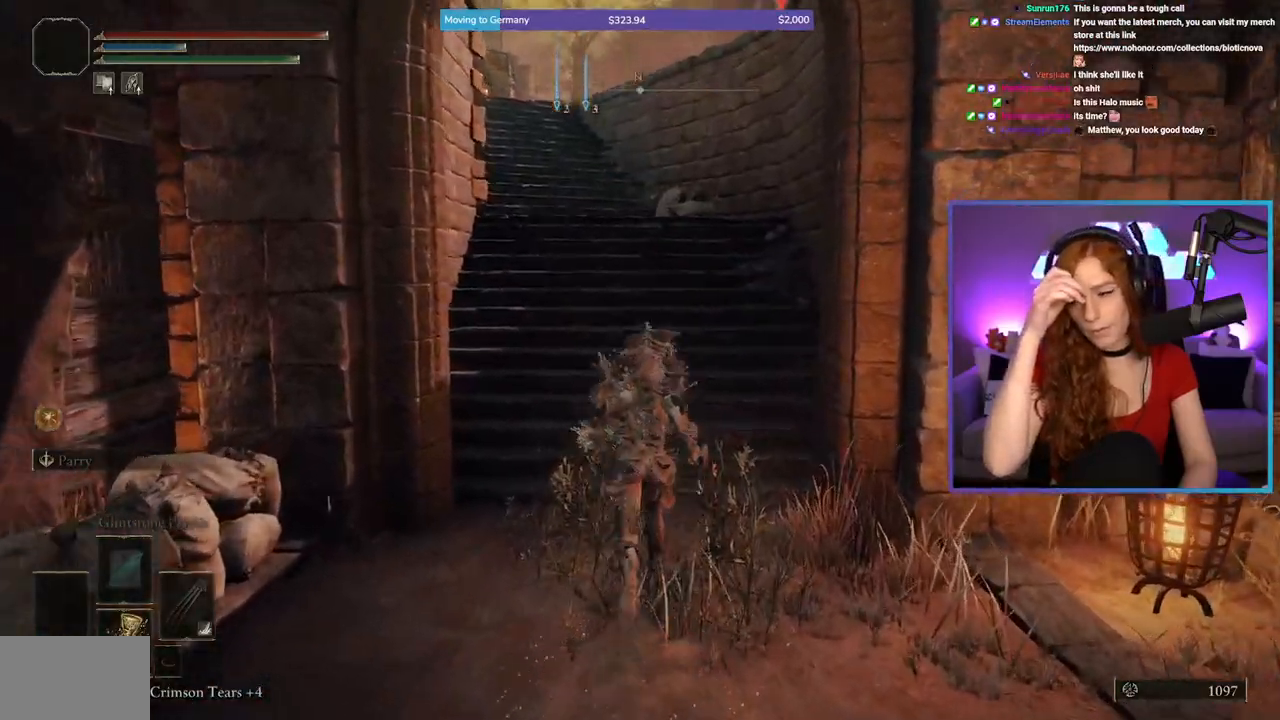
{"buttons": [], "left_stick": "up", "right_stick": "center", "events": []}
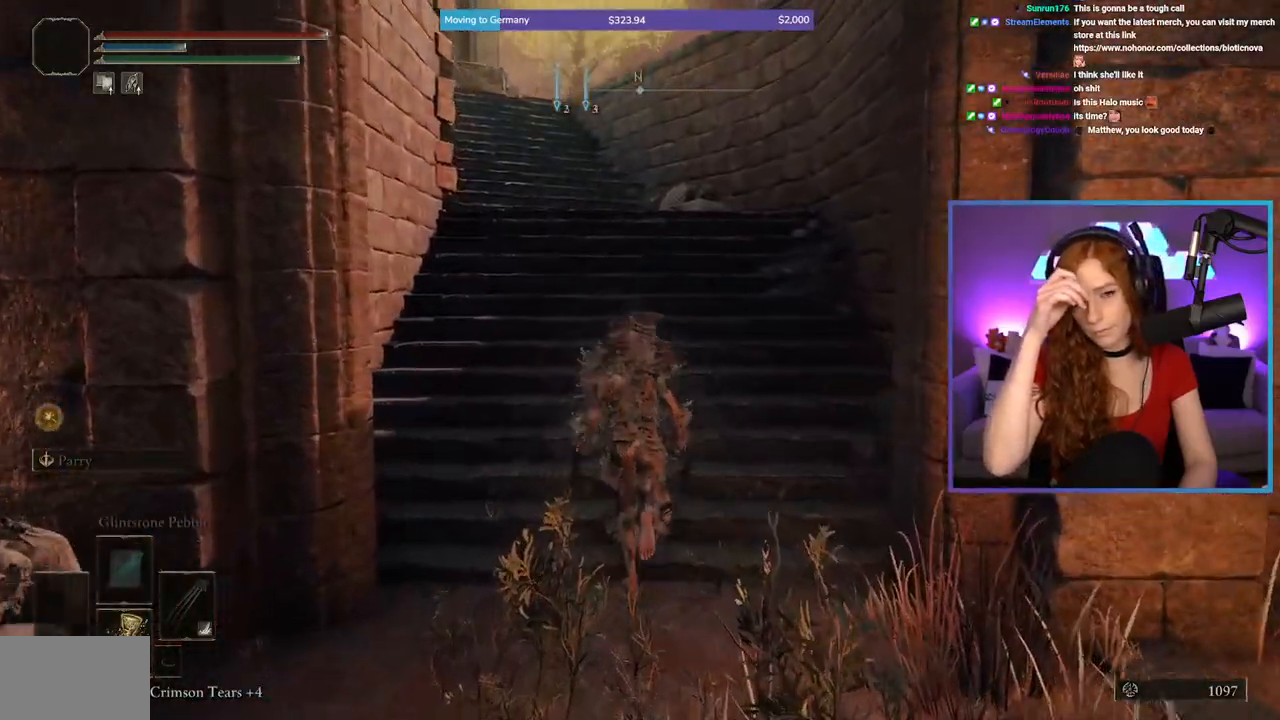
{"buttons": [], "left_stick": "up", "right_stick": "center", "events": []}
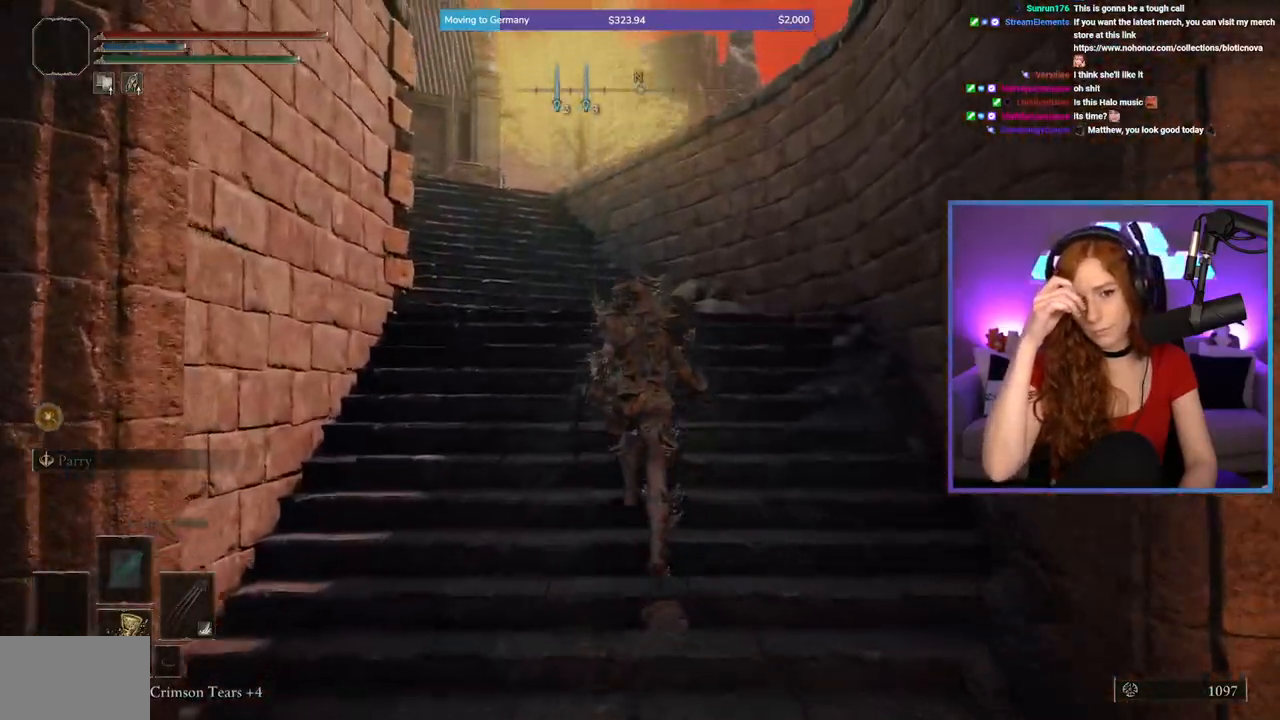
{"buttons": [], "left_stick": "up", "right_stick": "center", "events": []}